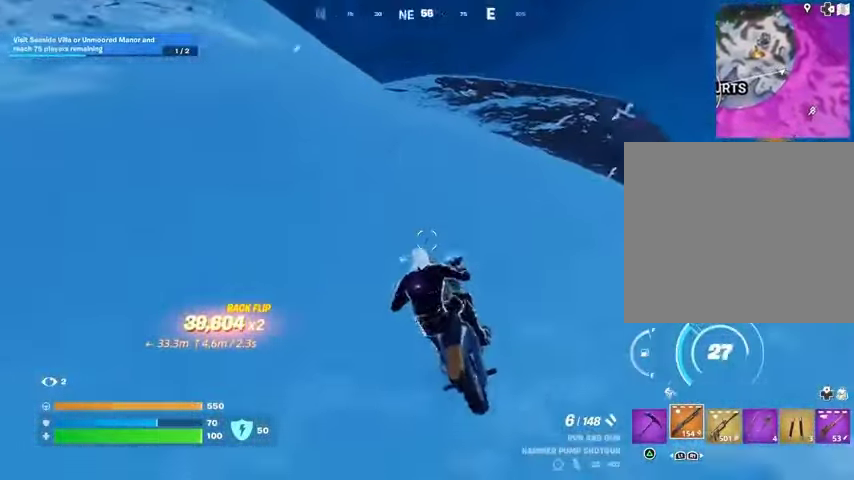
Gameplay with a controller (PlayStation layout); each line is a JSON object with the inputs held at the frame after it. "events" lists button and stick changes between this image and that frame as [ms after this image, input, new state], when the widget could be followed in between.
{"buttons": [], "left_stick": "up", "right_stick": "center", "events": [[100, "right_stick", "center"], [300, "right_stick", "left"], [500, "right_stick", "center"]]}
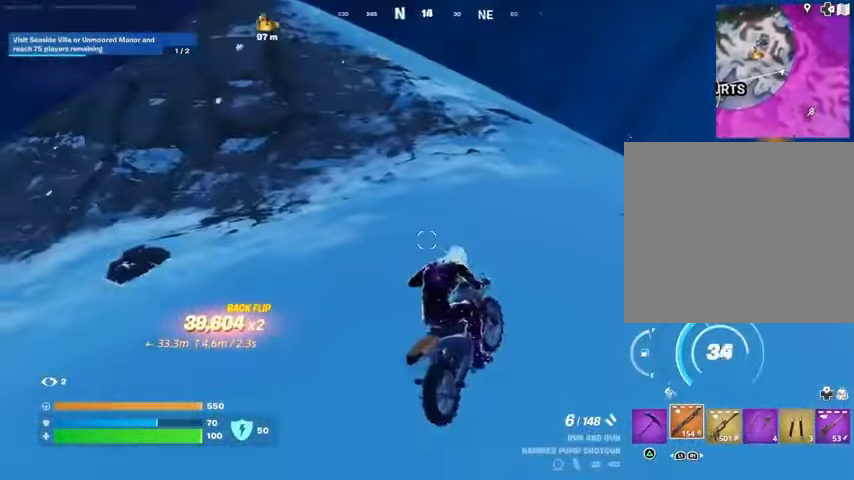
{"buttons": [], "left_stick": "up-right", "right_stick": "center", "events": [[233, "right_stick", "left"], [300, "left_stick", "up-right"], [500, "right_stick", "center"]]}
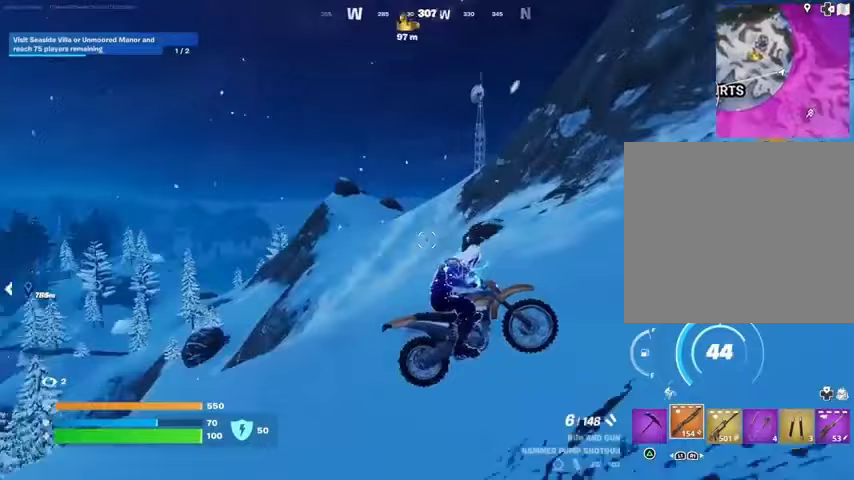
{"buttons": [], "left_stick": "up-right", "right_stick": "center", "events": []}
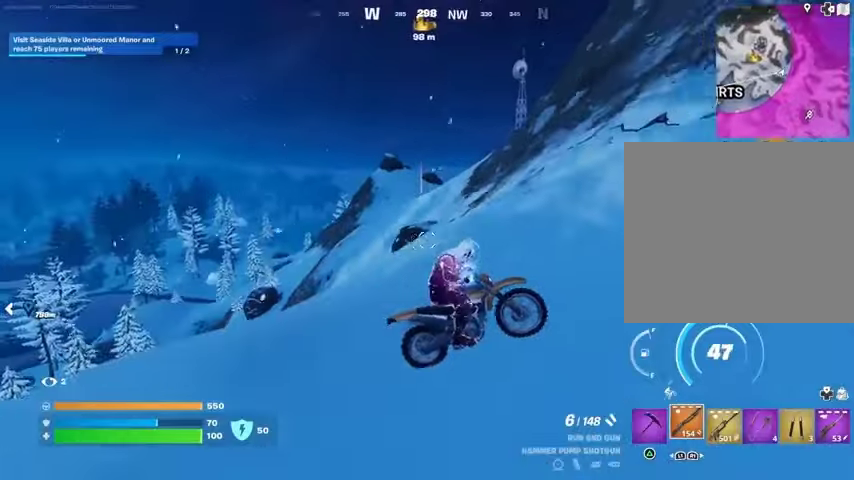
{"buttons": [], "left_stick": "up-right", "right_stick": "center", "events": [[200, "right_stick", "up-right"], [333, "right_stick", "center"]]}
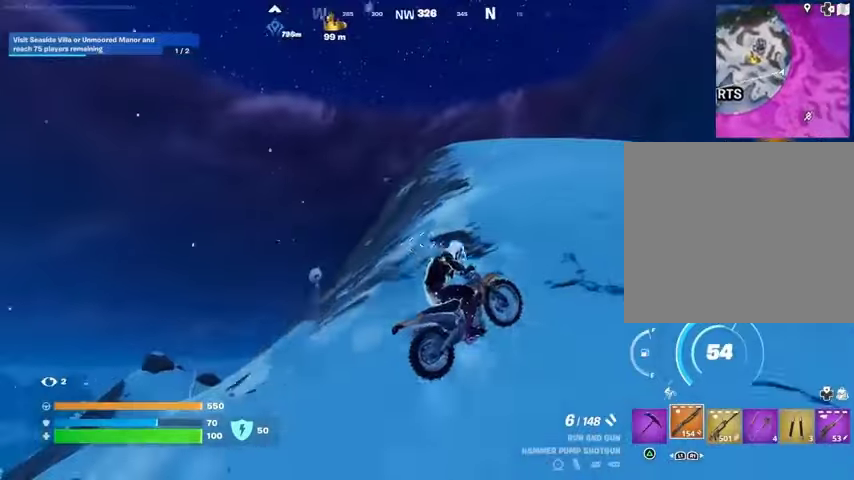
{"buttons": [], "left_stick": "up-right", "right_stick": "center", "events": [[133, "right_stick", "down-left"], [467, "right_stick", "center"]]}
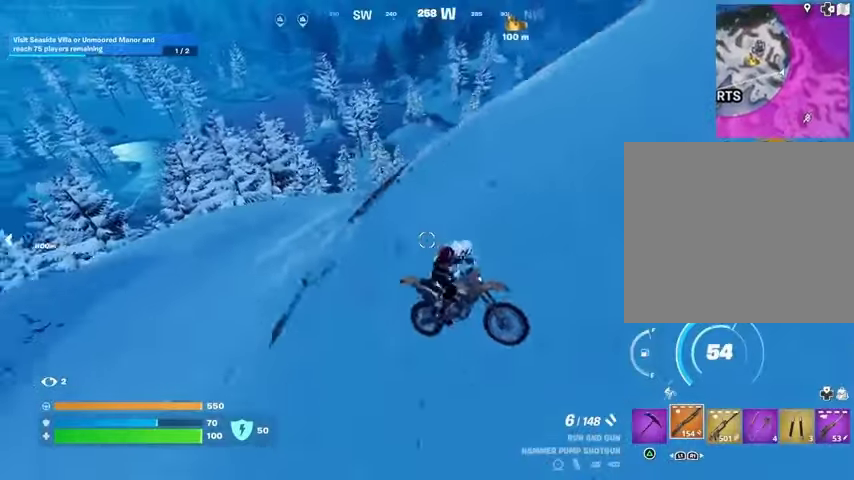
{"buttons": [], "left_stick": "up-right", "right_stick": "center", "events": []}
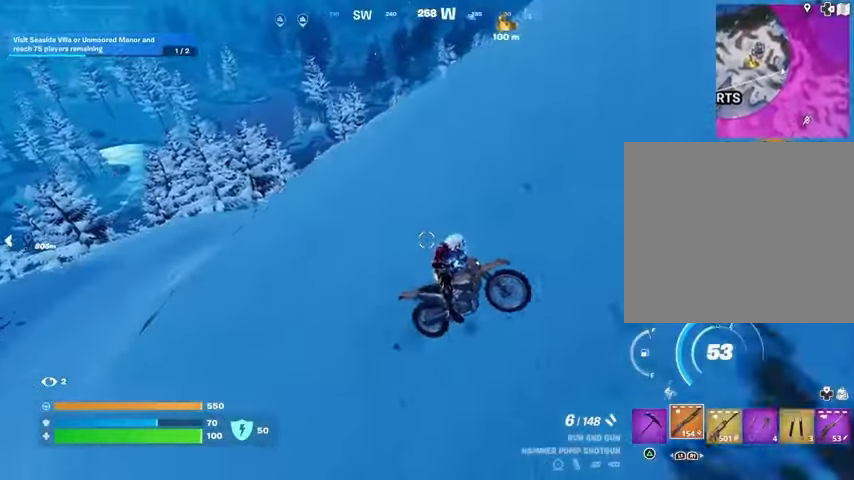
{"buttons": [], "left_stick": "up", "right_stick": "center", "events": [[67, "right_stick", "up-right"], [133, "left_stick", "up"], [267, "right_stick", "right"], [433, "right_stick", "center"]]}
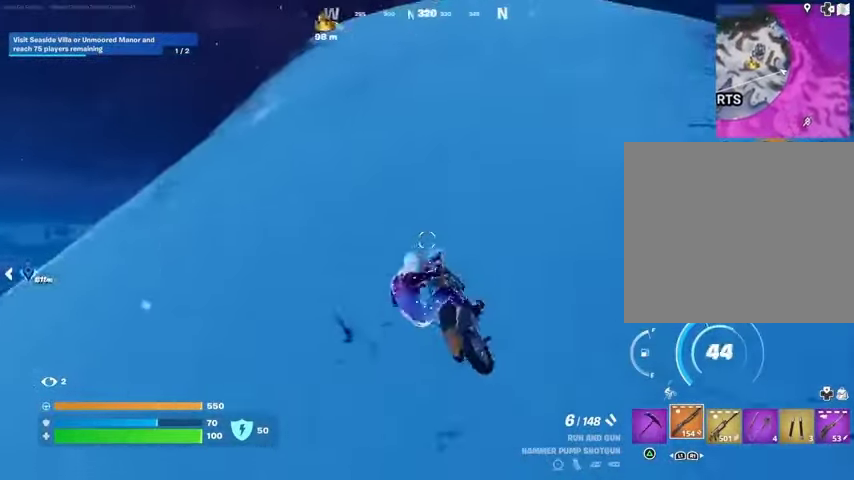
{"buttons": [], "left_stick": "up", "right_stick": "center", "events": []}
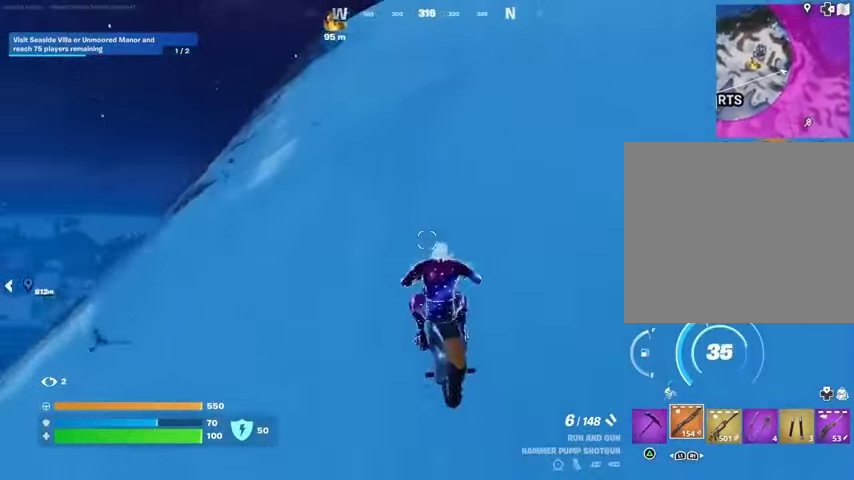
{"buttons": [], "left_stick": "up-right", "right_stick": "down-left", "events": [[200, "right_stick", "down-left"], [400, "left_stick", "up-right"]]}
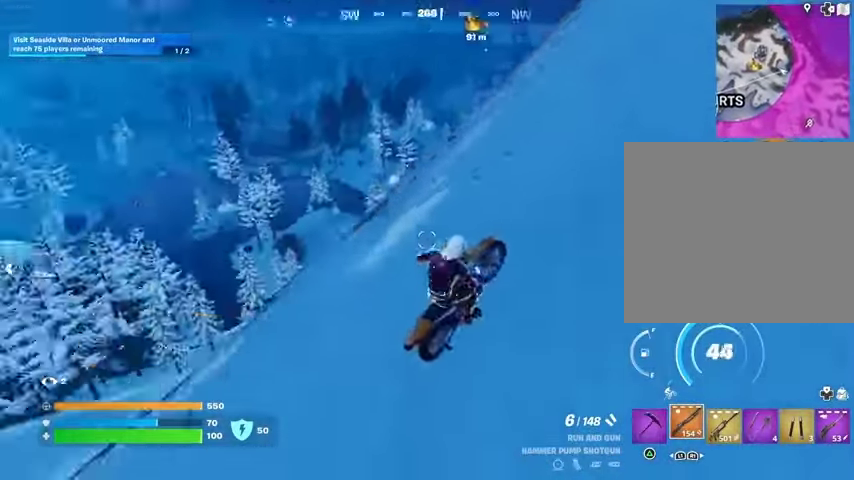
{"buttons": [], "left_stick": "up-right", "right_stick": "center", "events": [[167, "right_stick", "center"]]}
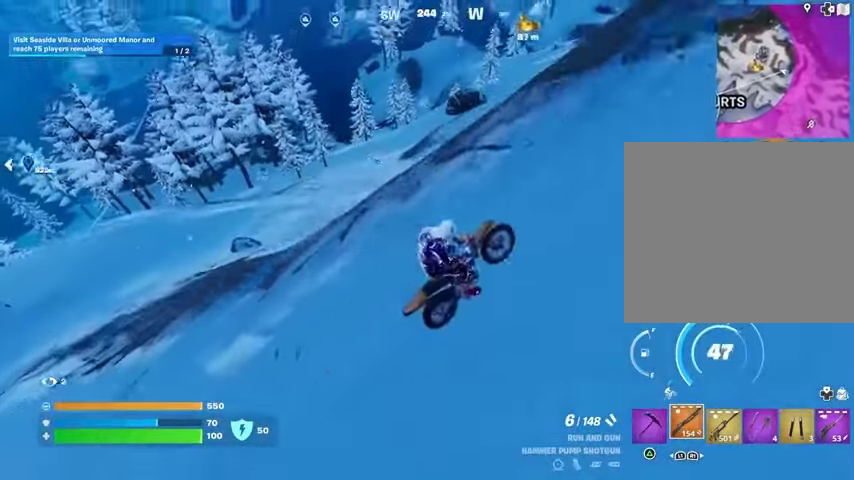
{"buttons": ["CROSS"], "left_stick": "up", "right_stick": "center", "events": [[467, "CROSS", "down"], [467, "left_stick", "up"]]}
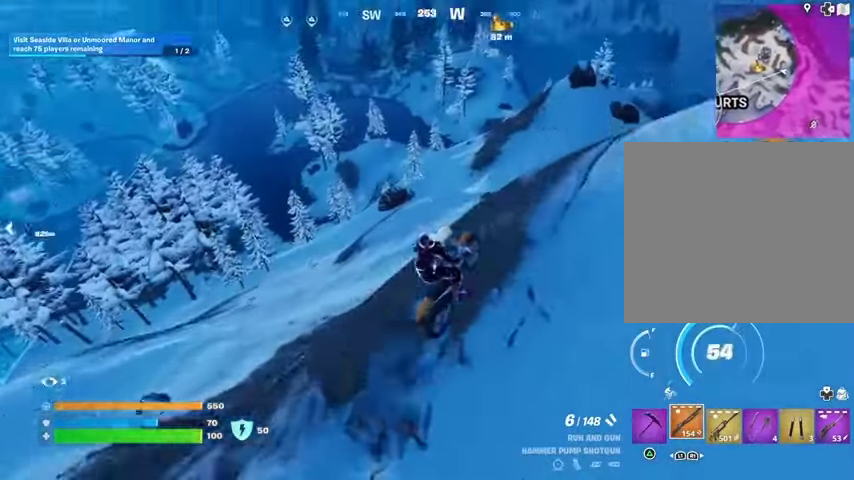
{"buttons": [], "left_stick": "down", "right_stick": "center", "events": [[67, "CROSS", "up"], [133, "left_stick", "down"]]}
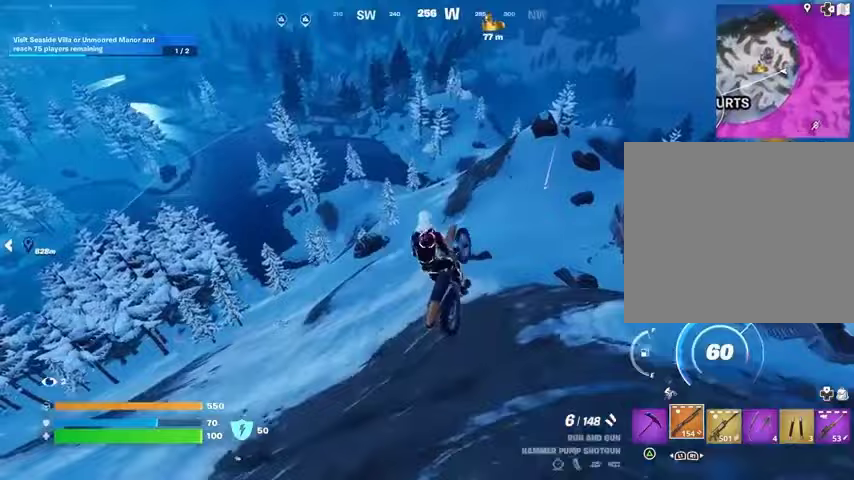
{"buttons": [], "left_stick": "down", "right_stick": "center", "events": [[367, "right_stick", "right"], [500, "right_stick", "center"]]}
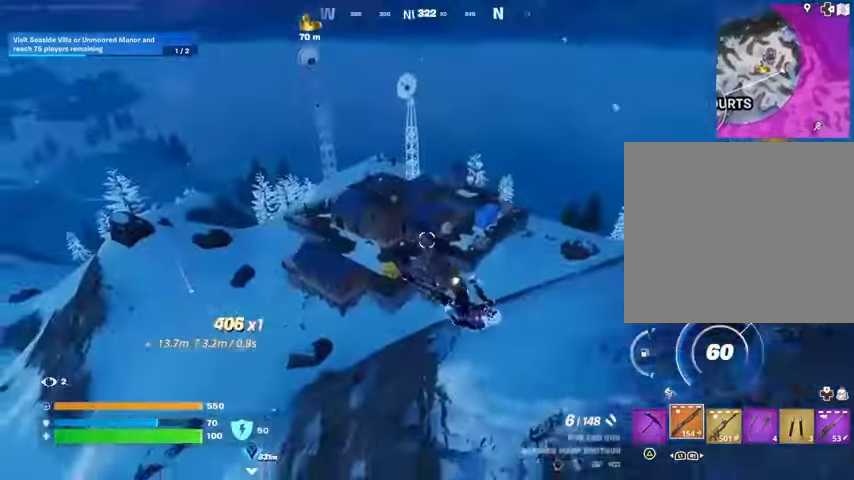
{"buttons": [], "left_stick": "down", "right_stick": "center", "events": []}
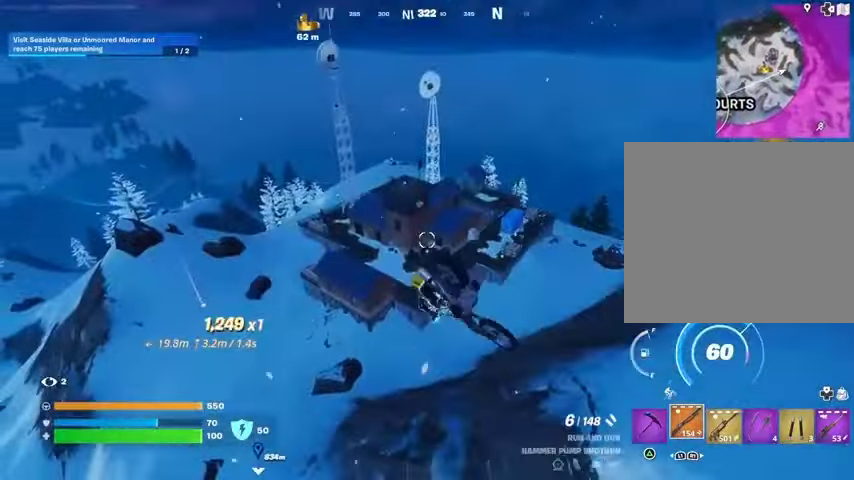
{"buttons": [], "left_stick": "up", "right_stick": "center", "events": [[367, "left_stick", "up"]]}
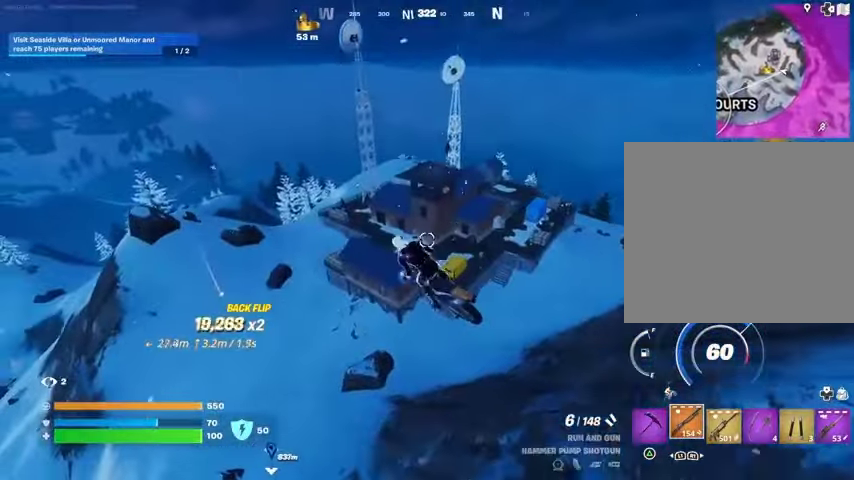
{"buttons": [], "left_stick": "center", "right_stick": "center", "events": [[200, "left_stick", "center"]]}
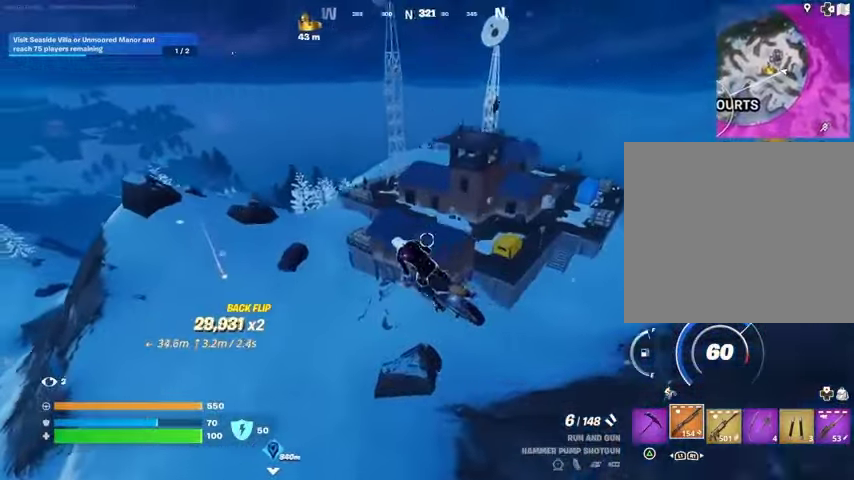
{"buttons": [], "left_stick": "center", "right_stick": "center", "events": []}
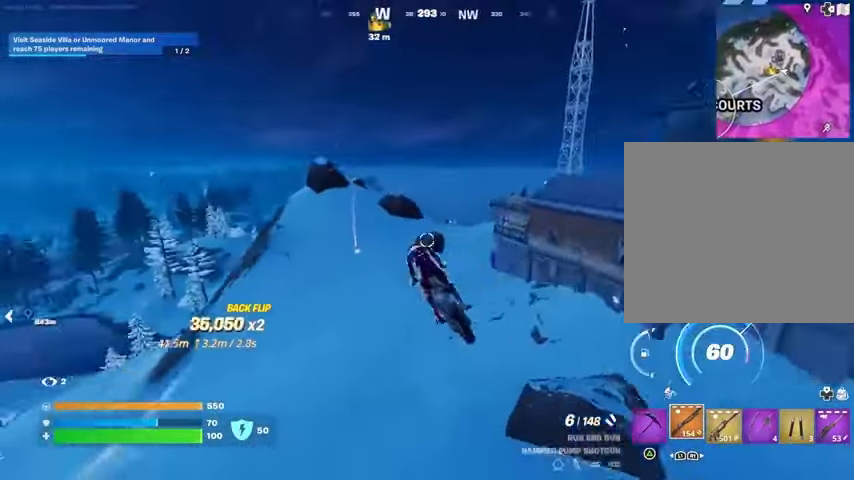
{"buttons": [], "left_stick": "up", "right_stick": "center", "events": [[167, "left_stick", "up"], [267, "right_stick", "left"], [367, "right_stick", "center"]]}
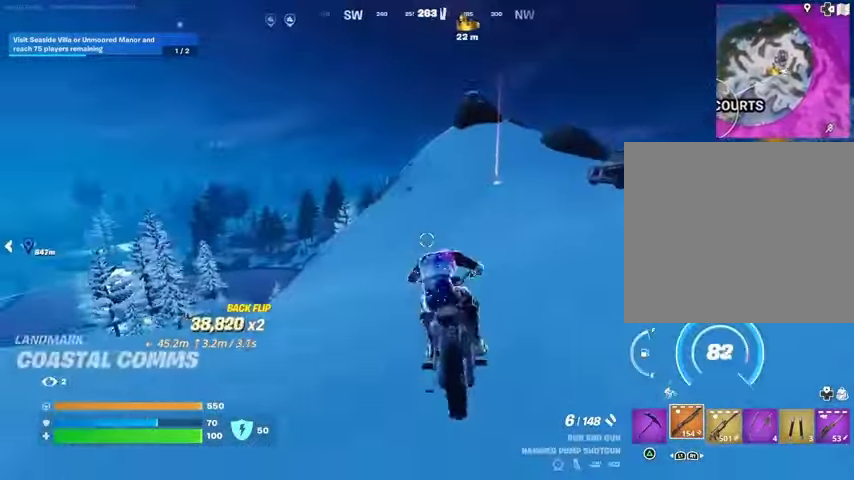
{"buttons": [], "left_stick": "up", "right_stick": "center", "events": []}
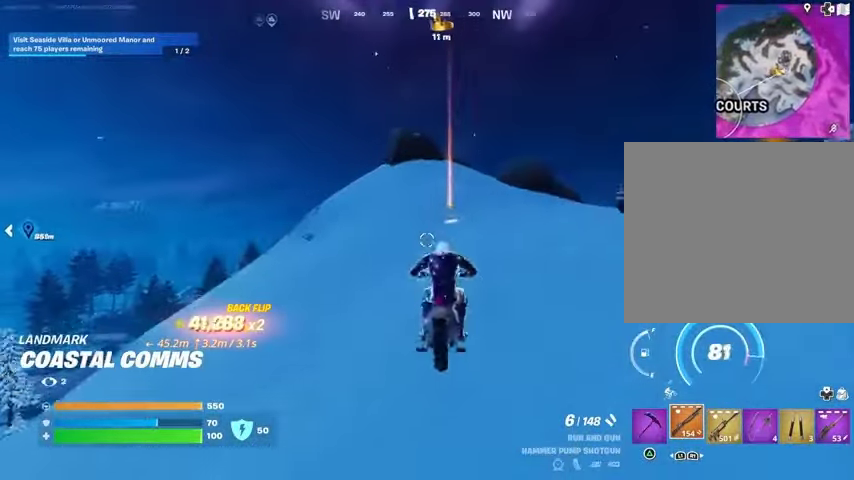
{"buttons": ["SQUARE"], "left_stick": "up-right", "right_stick": "center", "events": [[400, "left_stick", "up-right"], [500, "SQUARE", "down"]]}
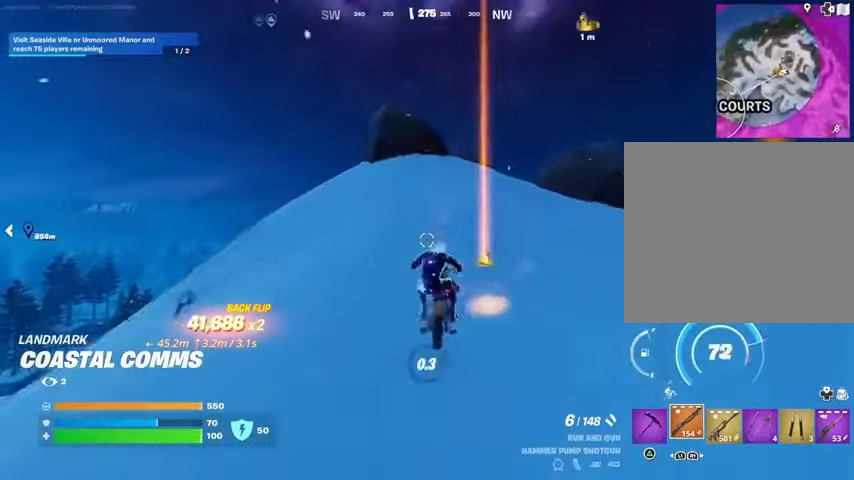
{"buttons": [], "left_stick": "up", "right_stick": "center", "events": [[100, "SQUARE", "up"], [167, "left_stick", "up"], [200, "SQUARE", "down"], [267, "SQUARE", "up"]]}
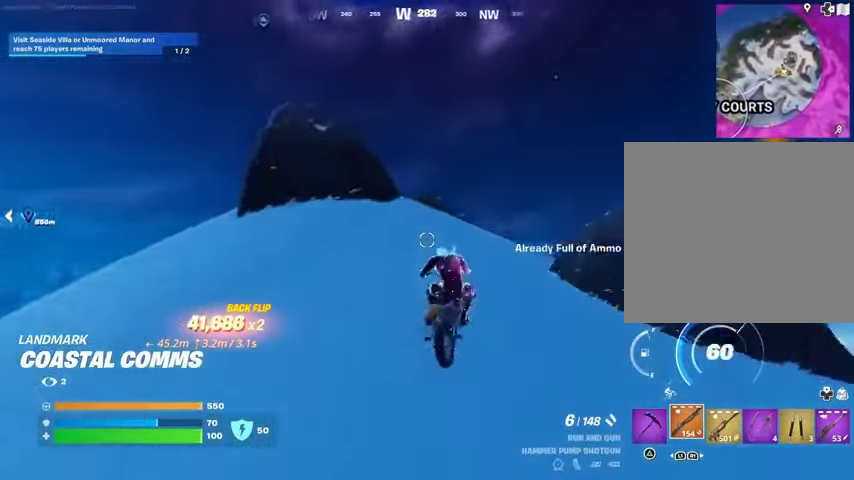
{"buttons": [], "left_stick": "up-left", "right_stick": "center", "events": [[400, "CROSS", "down"], [400, "left_stick", "up-left"], [467, "CROSS", "up"]]}
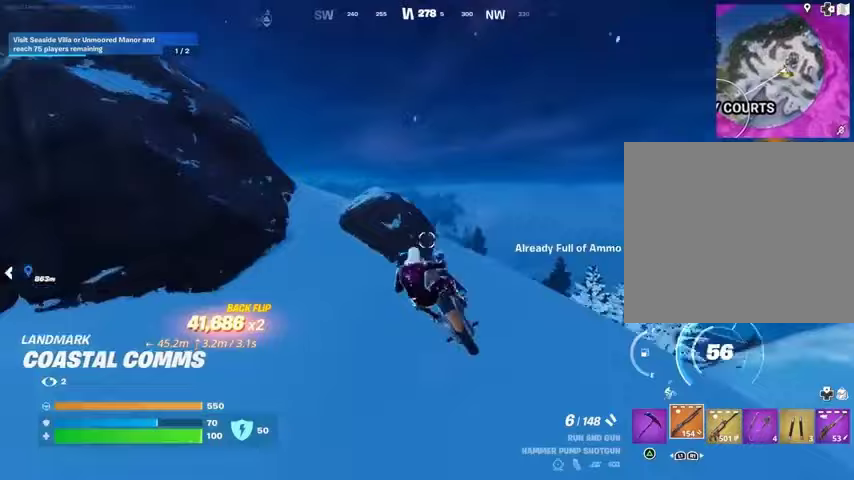
{"buttons": [], "left_stick": "down", "right_stick": "center", "events": [[33, "left_stick", "down"], [33, "right_stick", "down-left"], [133, "right_stick", "center"]]}
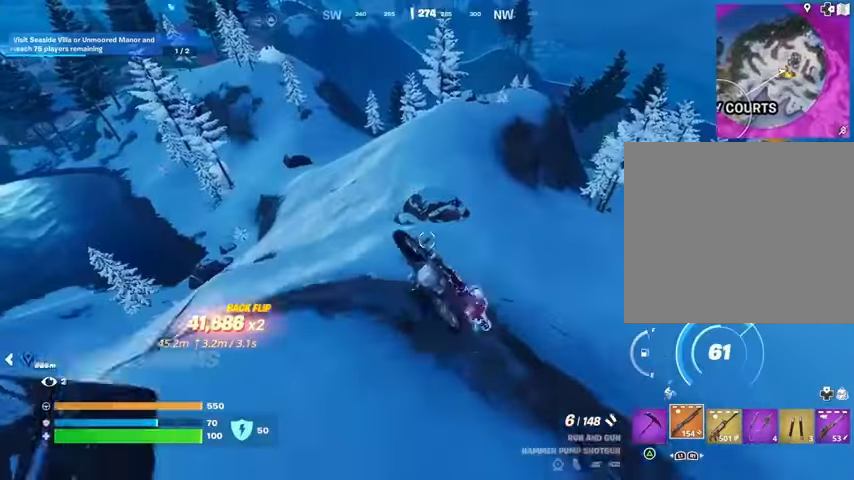
{"buttons": [], "left_stick": "down", "right_stick": "center", "events": []}
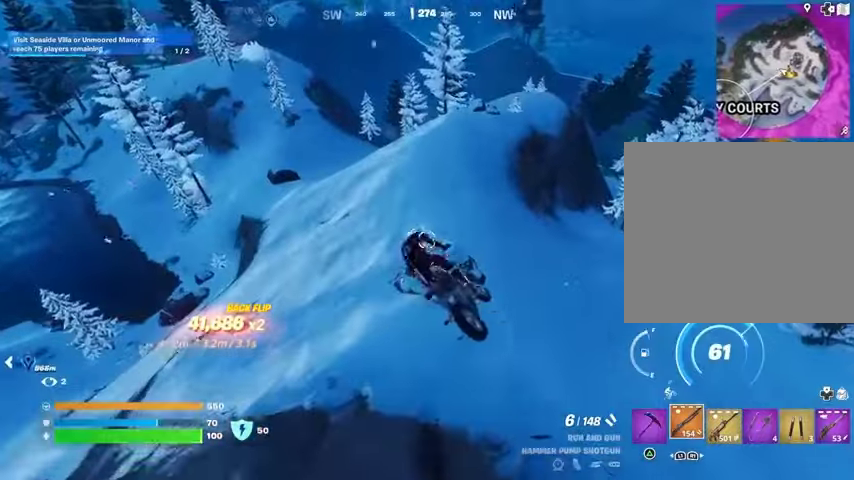
{"buttons": [], "left_stick": "up", "right_stick": "center", "events": [[100, "right_stick", "left"], [133, "left_stick", "center"], [267, "right_stick", "center"], [433, "left_stick", "up"]]}
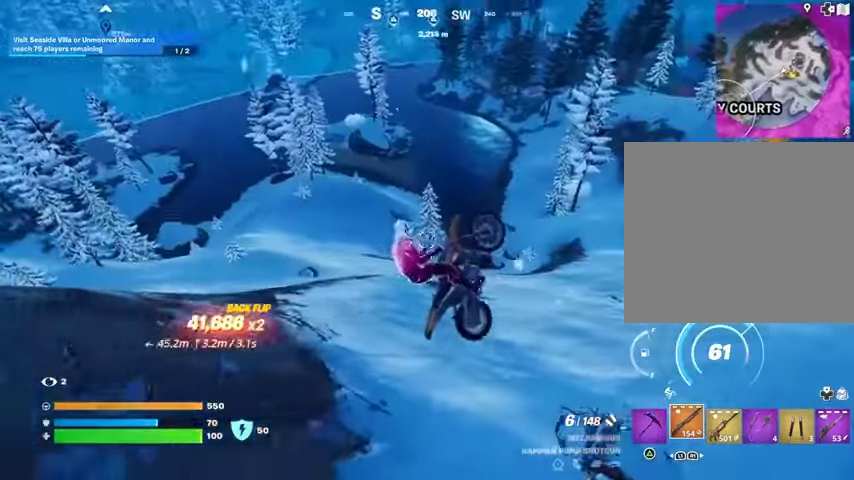
{"buttons": [], "left_stick": "center", "right_stick": "center", "events": [[300, "left_stick", "center"]]}
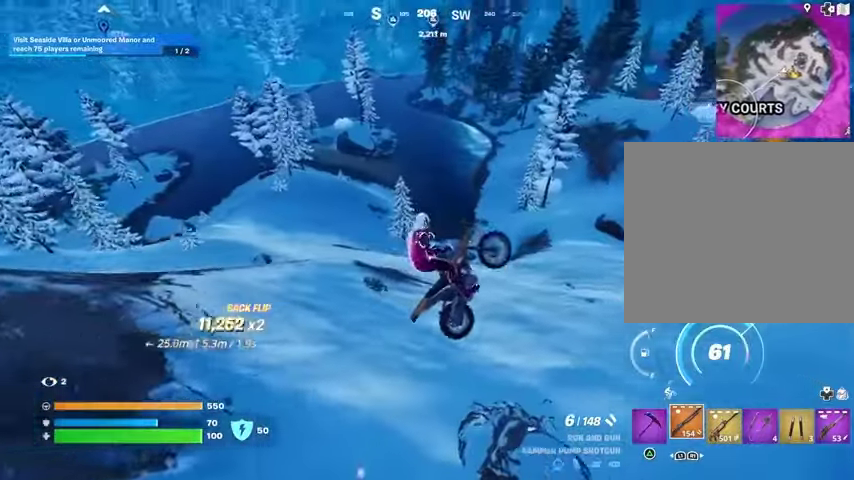
{"buttons": [], "left_stick": "center", "right_stick": "center", "events": [[133, "right_stick", "right"], [267, "right_stick", "center"]]}
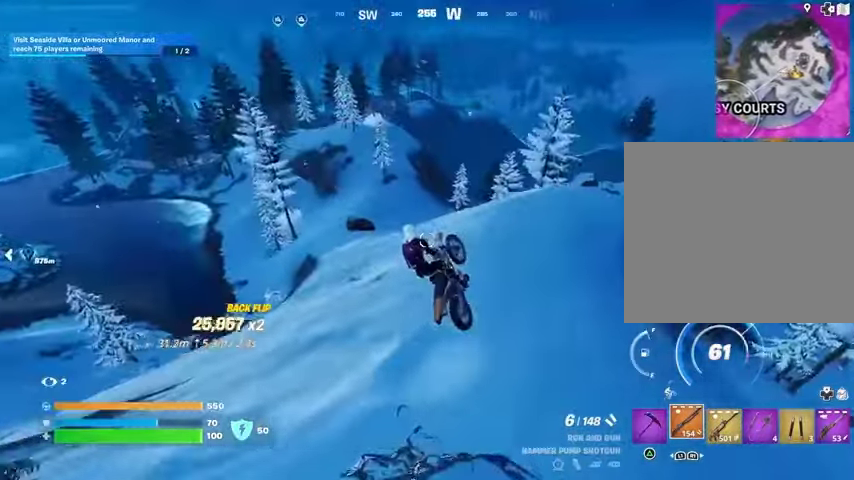
{"buttons": [], "left_stick": "up", "right_stick": "center", "events": [[233, "left_stick", "up"]]}
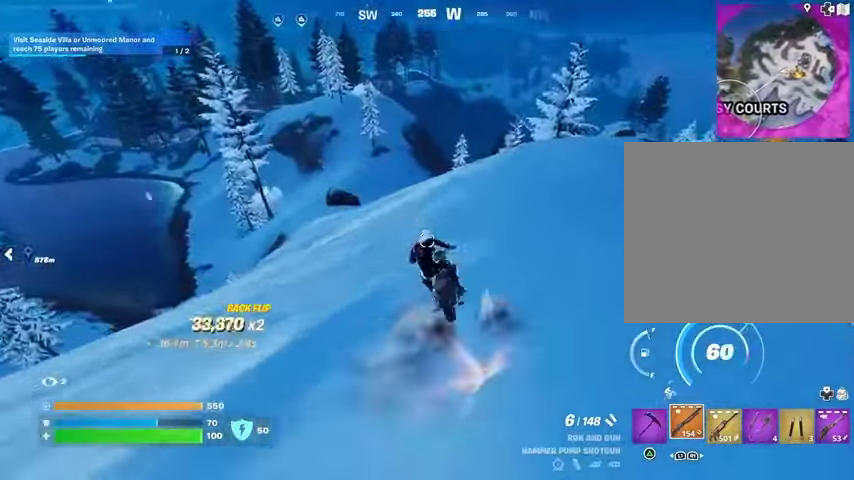
{"buttons": [], "left_stick": "up", "right_stick": "left", "events": [[200, "right_stick", "left"], [300, "right_stick", "center"], [467, "right_stick", "left"]]}